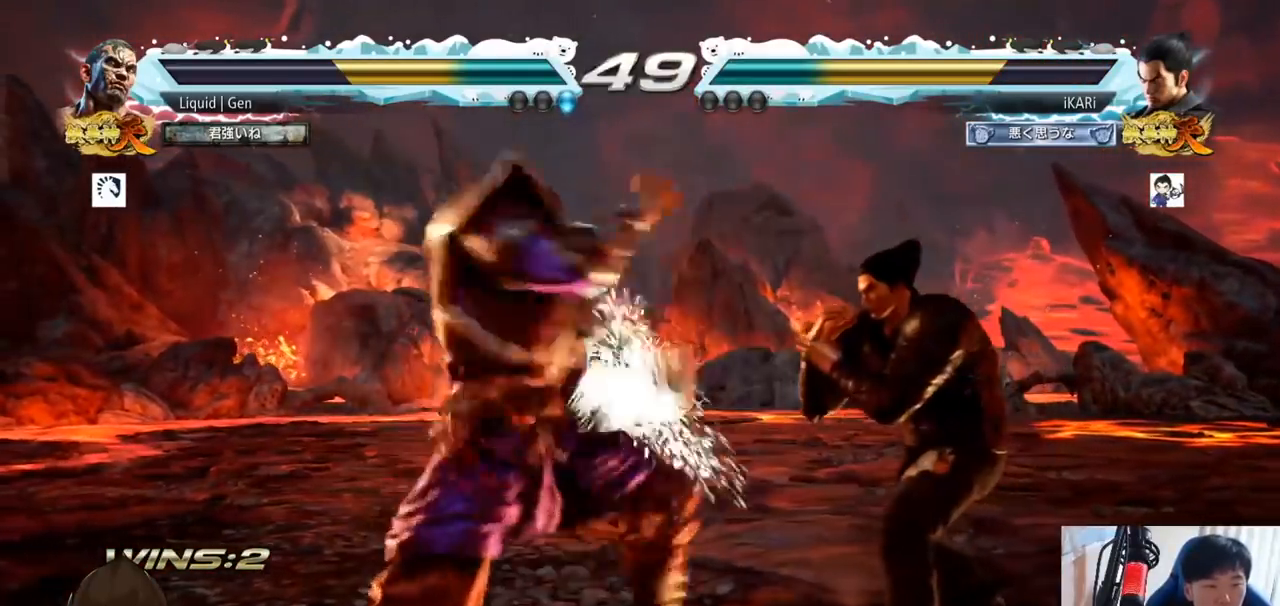
Gameplay with a controller (arcade stick); each line is a JSON object with the inputs held at the frame after it. "button_events" lists button changes between this image and that frame as [ms after this image, input, new state], when the widget could be followed in between (sticks are given only as held states). Not read: L3 R3.
{"buttons": [], "left_stick": "right", "button_events": []}
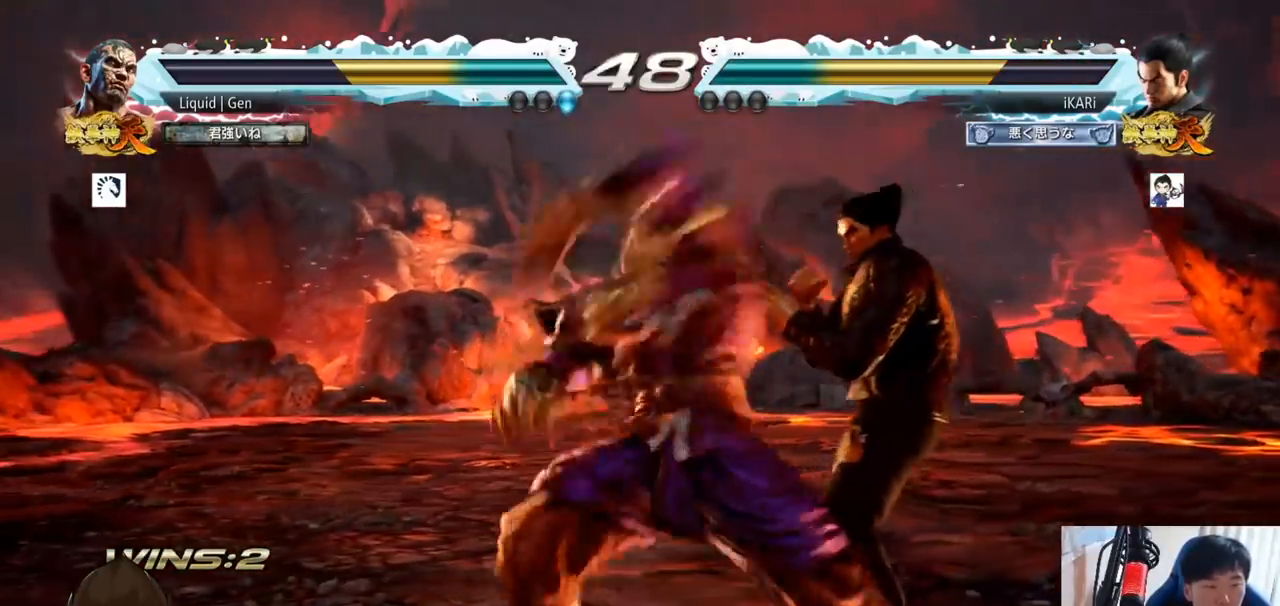
{"buttons": [], "left_stick": "center", "button_events": [[450, "SQUARE", "down"], [483, "SQUARE", "up"]]}
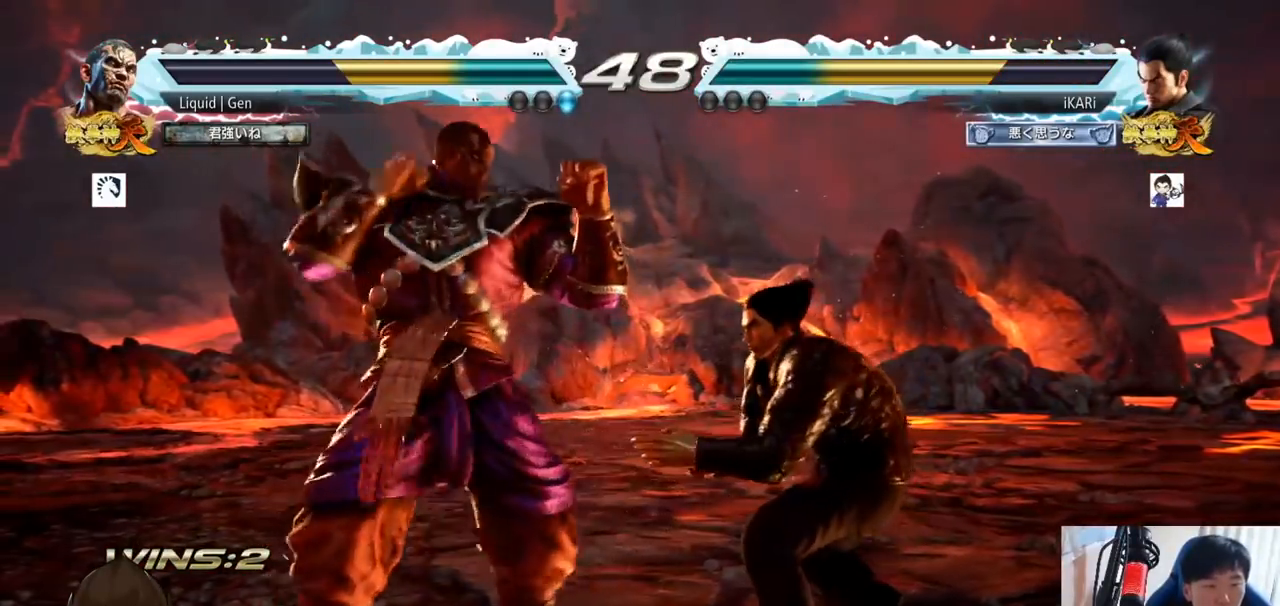
{"buttons": [], "left_stick": "right", "button_events": [[34, "SQUARE", "down"], [84, "SQUARE", "up"]]}
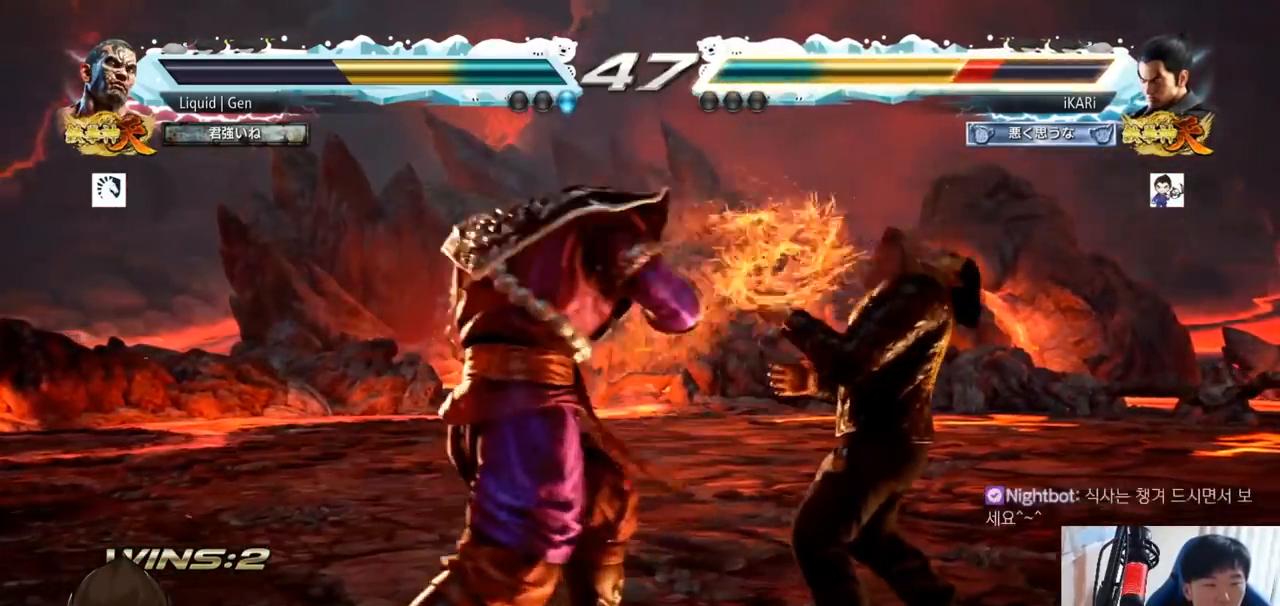
{"buttons": [], "left_stick": "right", "button_events": []}
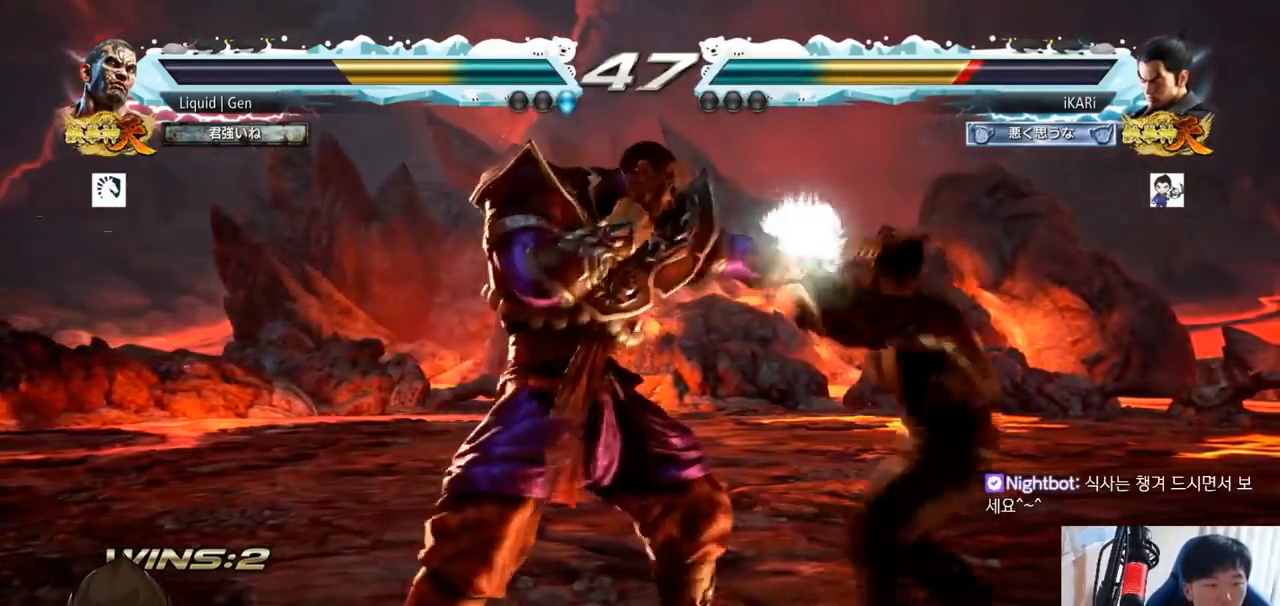
{"buttons": [], "left_stick": "right", "button_events": [[434, "SQUARE", "down"], [434, "TRIANGLE", "down"], [484, "SQUARE", "up"], [484, "TRIANGLE", "up"]]}
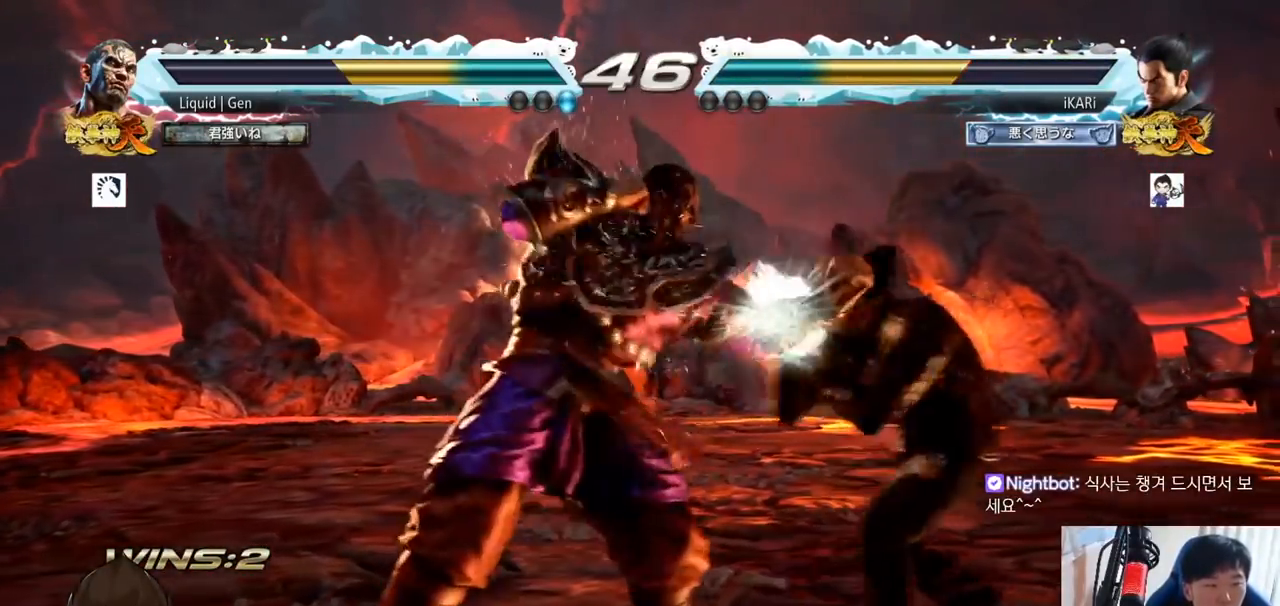
{"buttons": [], "left_stick": "center", "button_events": []}